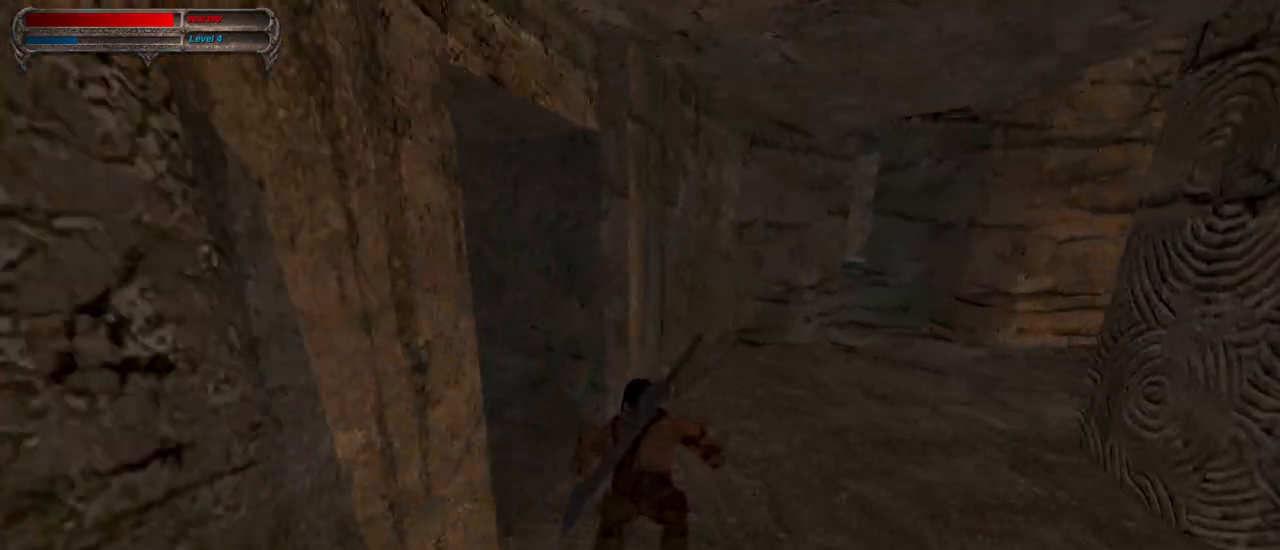
Gameplay with keyboard and mouse; each line is a JSON object with the keys and mouse buttons held at the frame after it. "events" lists presses ("down") and releases ("up") of "1", "2", "3", "4", "5", "a", "alt", "c", "caps_lock", "ctrl", "d", "e", "f", "g", "q", "r", "s", "shift", "space", "t", "tab", "v", "w", "x", "z", "mouse_left", "mouse_wheel" and "mouse_right" between this image and that frame as [ms after this image, input, new state], when the widget could be followed in between. "mouse_left", "mouse_wheel", "mouse_right" = the "left", "wheel", "right" buttons of the "mouse" list. No other keys are recorded. "wheel" means that the mouse wheel is clicked or scrolled. Not read: mouse_move.
{"keys": ["caps_lock", "w"], "mouse": ["right"], "events": [[400, "mouse_right", "down"]]}
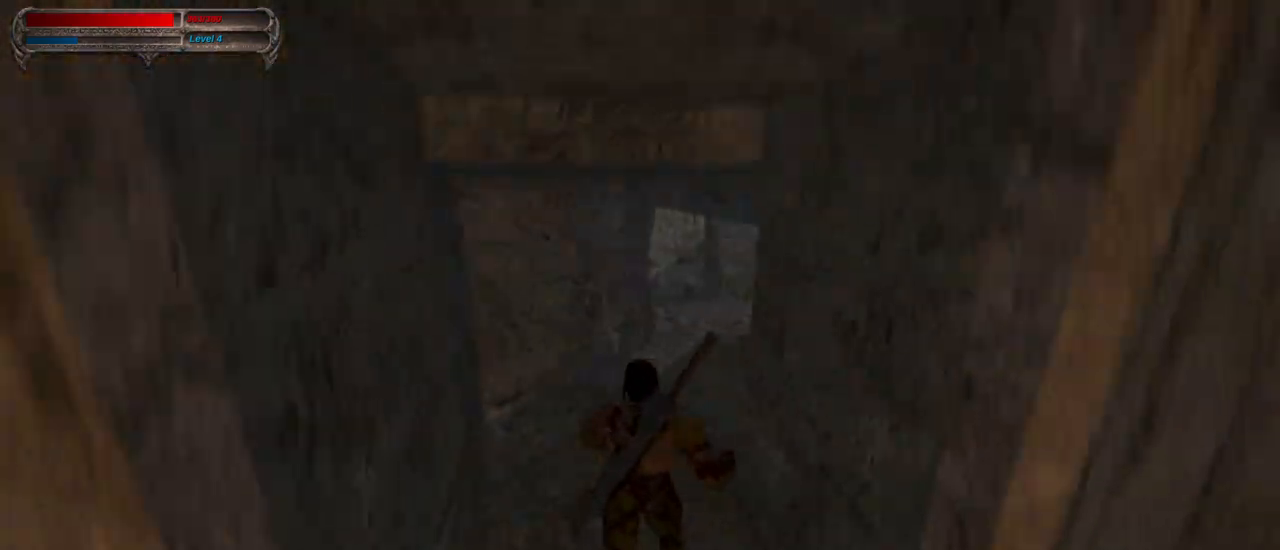
{"keys": ["caps_lock", "w"], "mouse": [], "events": [[50, "mouse_right", "up"]]}
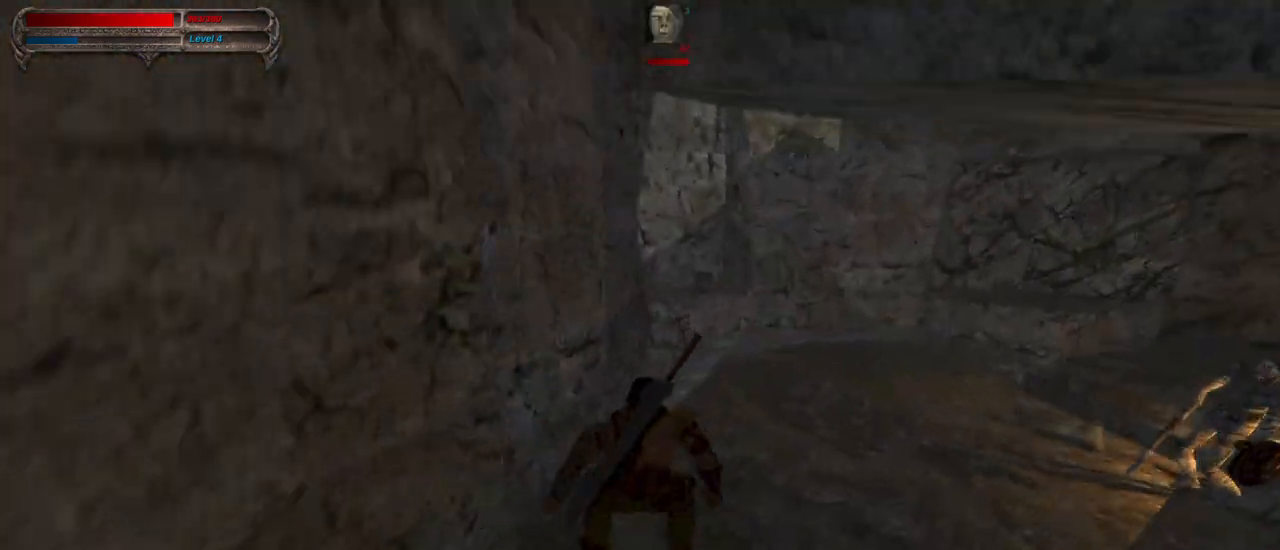
{"keys": ["caps_lock", "w"], "mouse": [], "events": []}
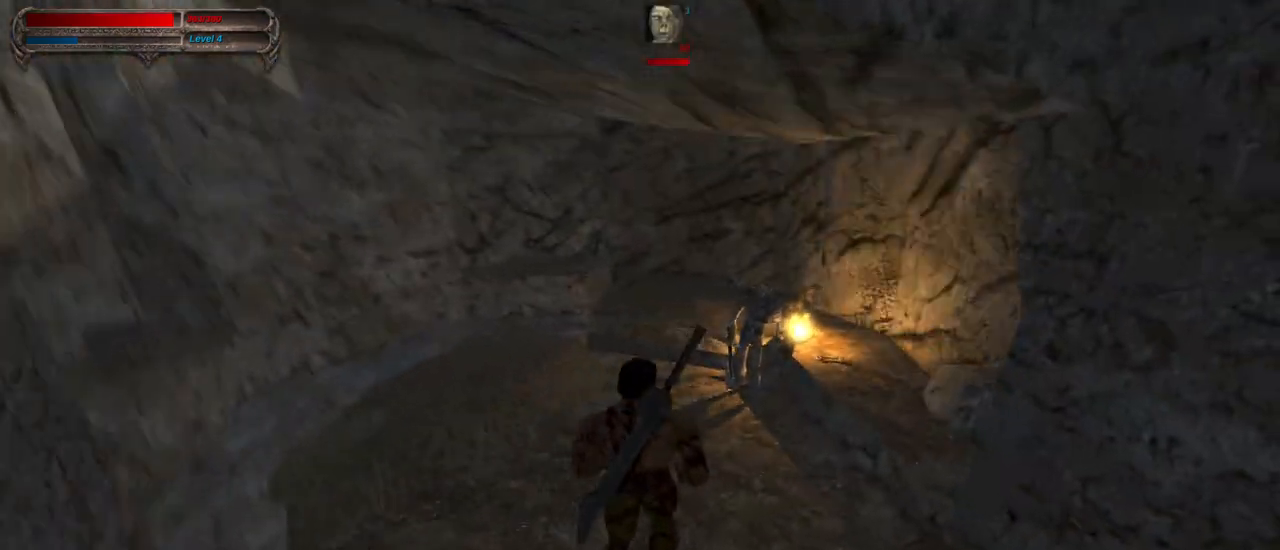
{"keys": ["caps_lock"], "mouse": [], "events": [[117, "mouse_left", "down"], [267, "mouse_left", "up"], [367, "w", "up"]]}
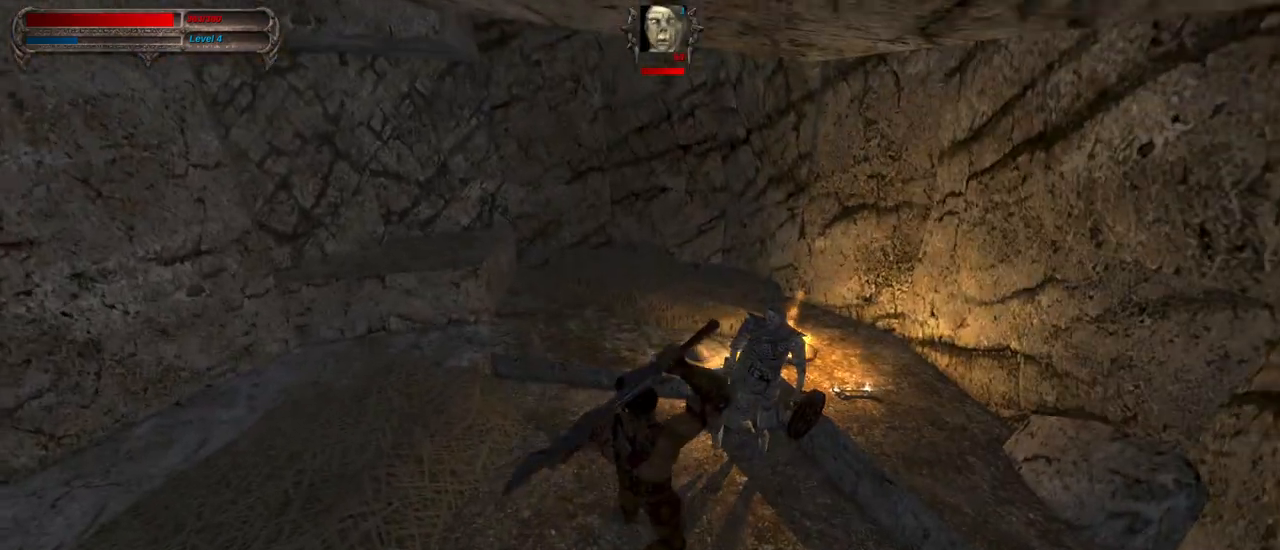
{"keys": ["caps_lock"], "mouse": [], "events": [[283, "s", "down"], [333, "mouse_right", "down"], [417, "mouse_right", "up"], [417, "s", "up"]]}
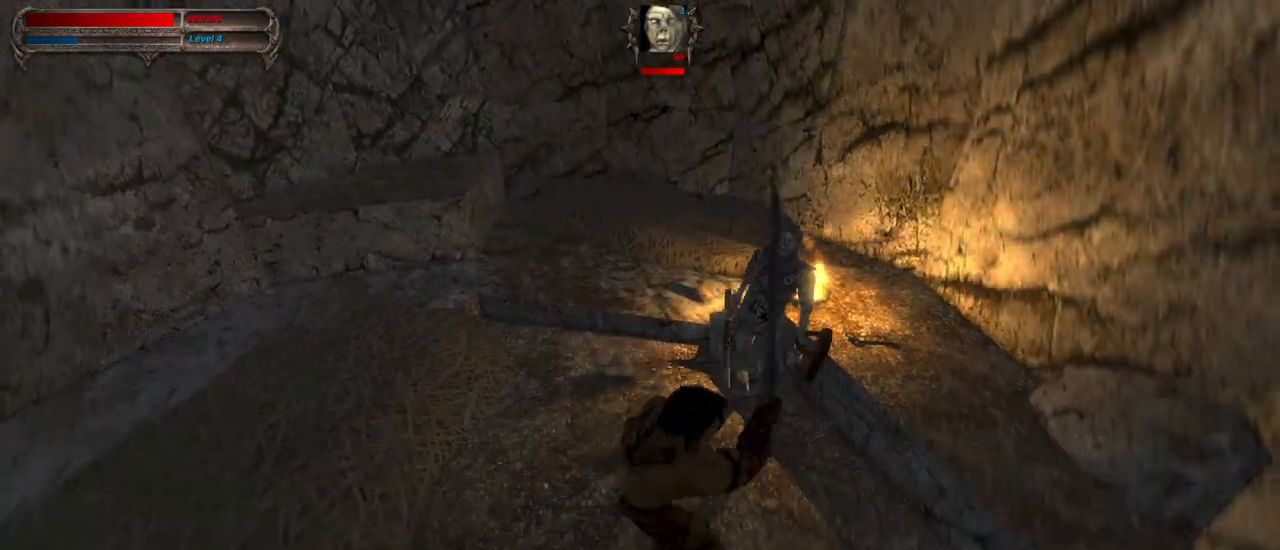
{"keys": ["caps_lock"], "mouse": [], "events": [[350, "w", "down"], [433, "w", "up"]]}
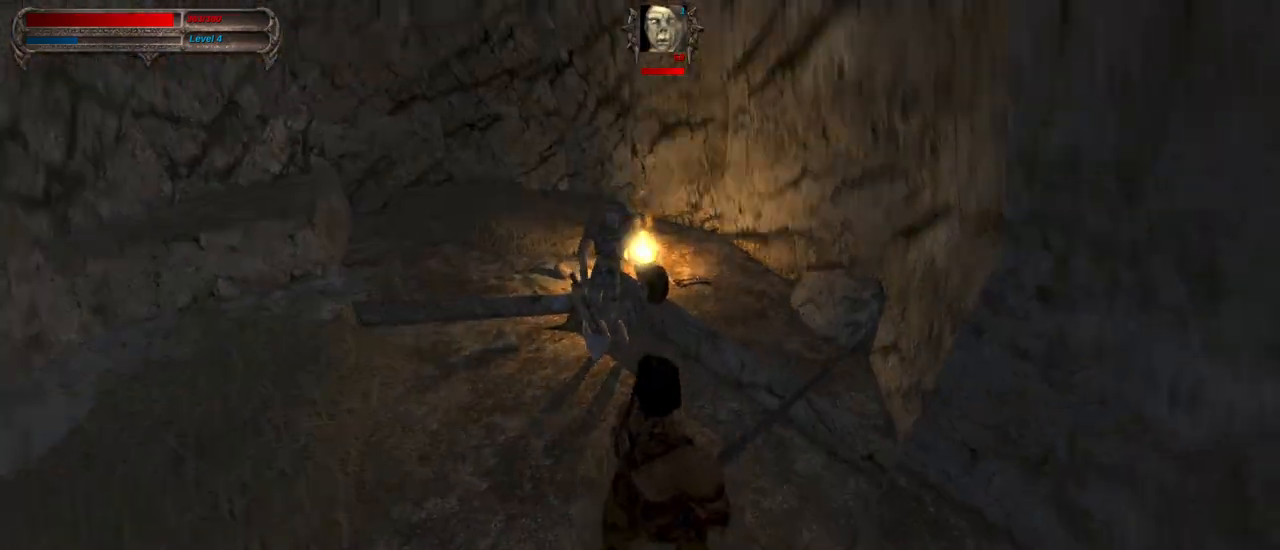
{"keys": ["caps_lock", "d", "s"], "mouse": [], "events": [[117, "w", "down"], [167, "d", "down"], [167, "w", "up"], [500, "s", "down"]]}
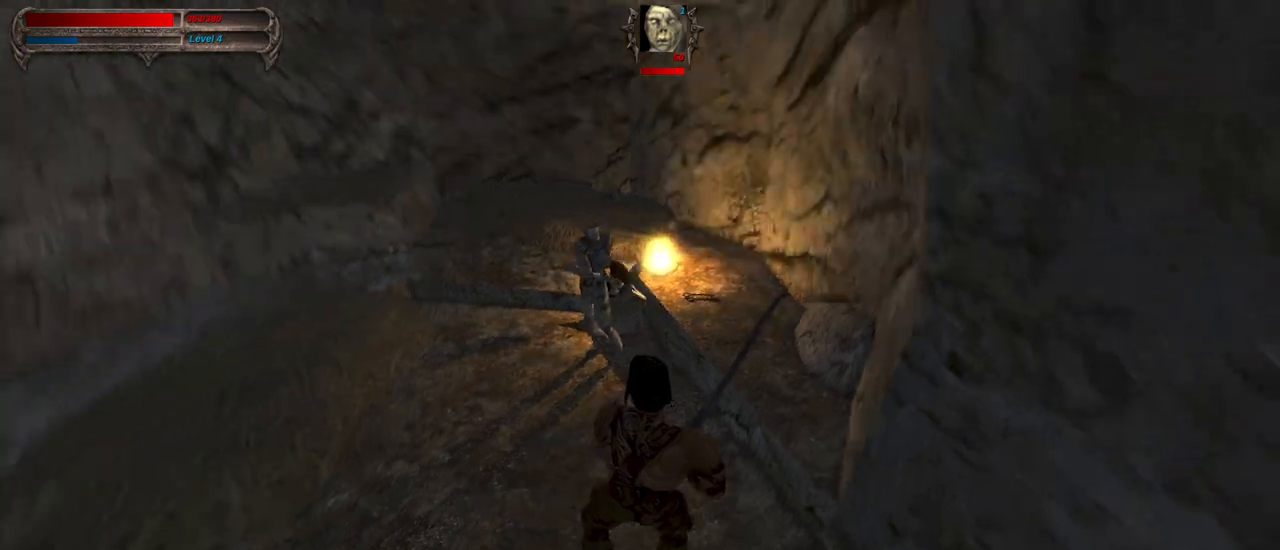
{"keys": ["caps_lock"], "mouse": [], "events": [[133, "s", "up"], [183, "d", "up"]]}
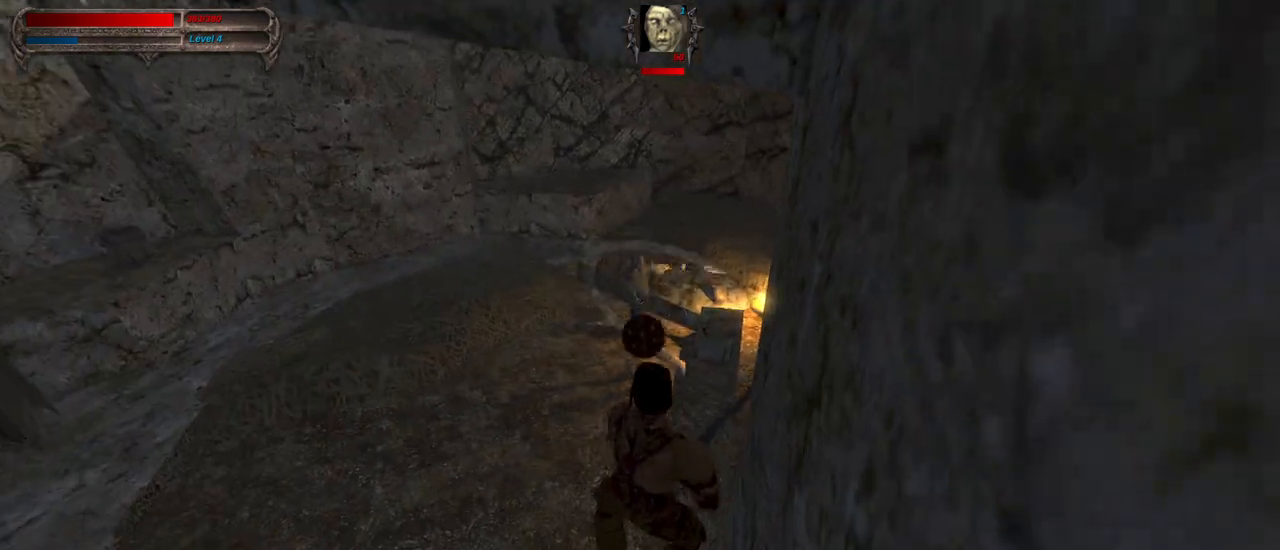
{"keys": ["caps_lock", "d"], "mouse": ["left"], "events": [[200, "w", "down"], [433, "w", "up"], [483, "d", "down"], [483, "mouse_left", "down"]]}
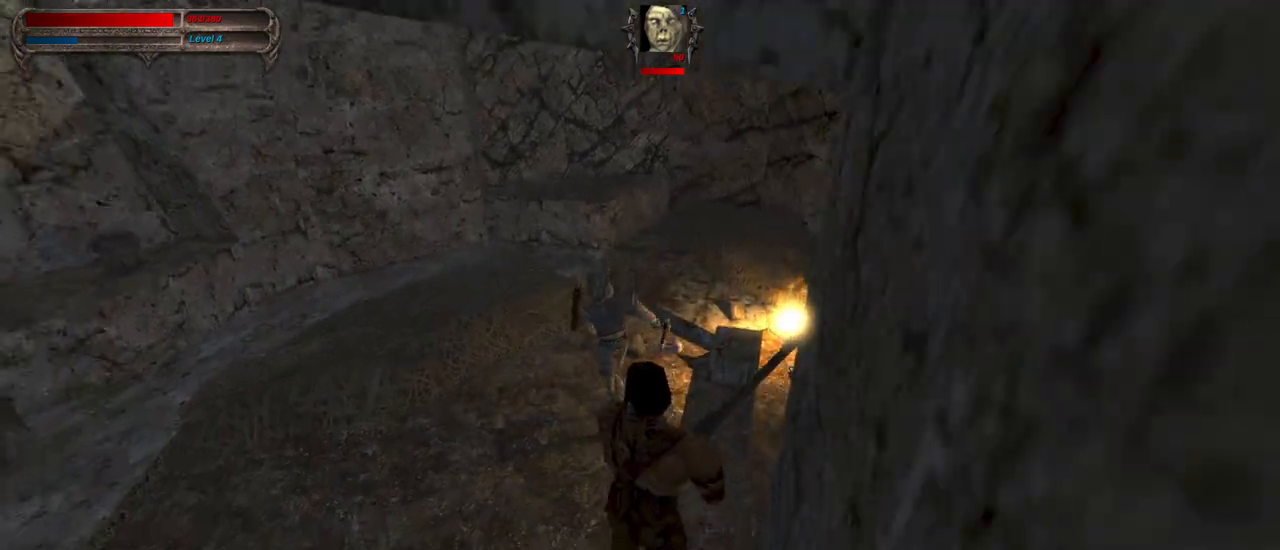
{"keys": ["a", "caps_lock"], "mouse": [], "events": [[117, "d", "up"], [167, "mouse_left", "up"], [500, "a", "down"]]}
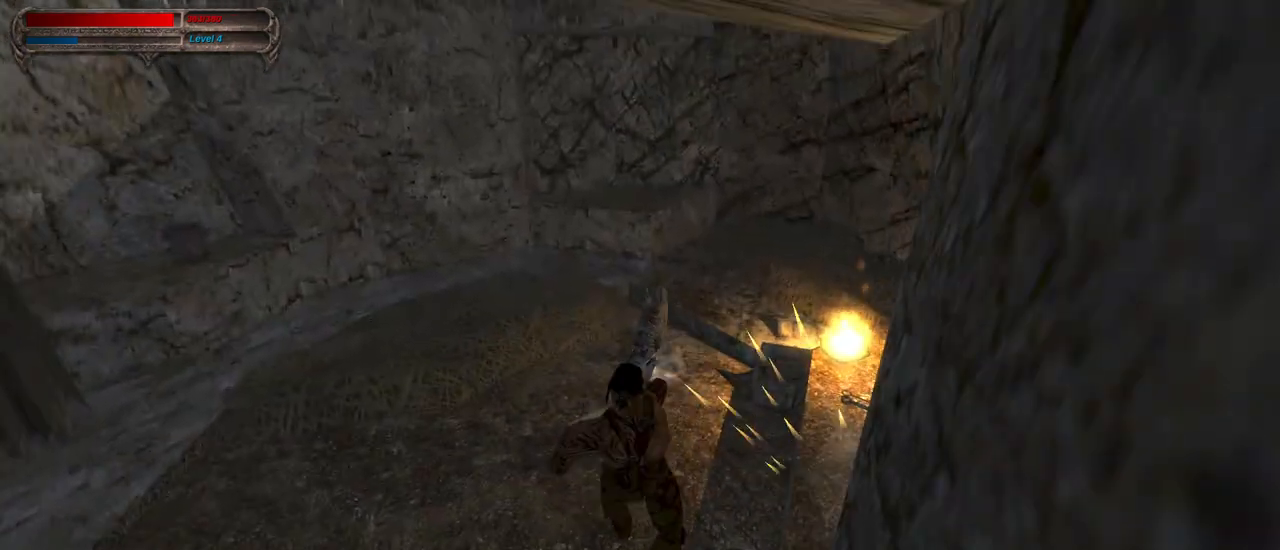
{"keys": ["caps_lock"], "mouse": [], "events": [[50, "mouse_right", "down"], [133, "a", "up"], [183, "mouse_right", "up"]]}
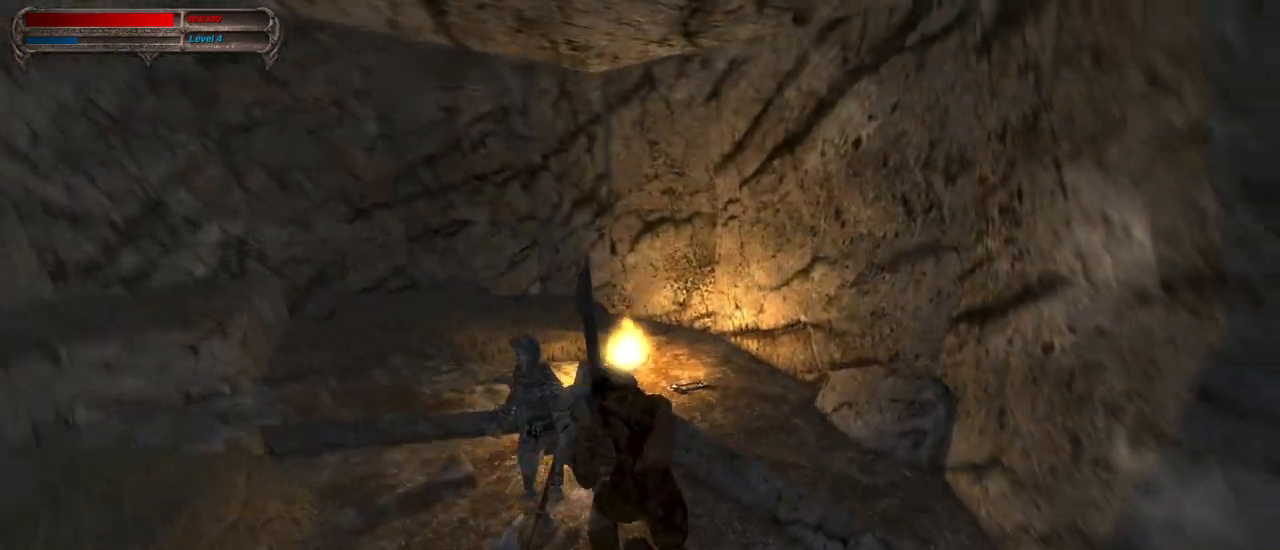
{"keys": ["w"], "mouse": [], "events": [[250, "caps_lock", "up"], [350, "w", "down"]]}
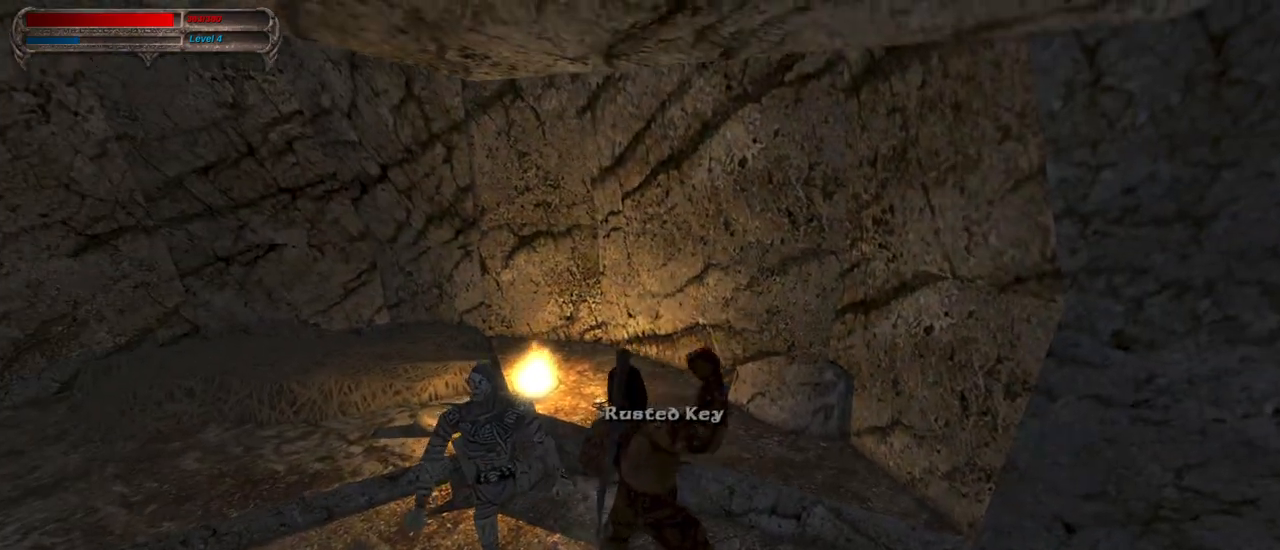
{"keys": ["w"], "mouse": [], "events": []}
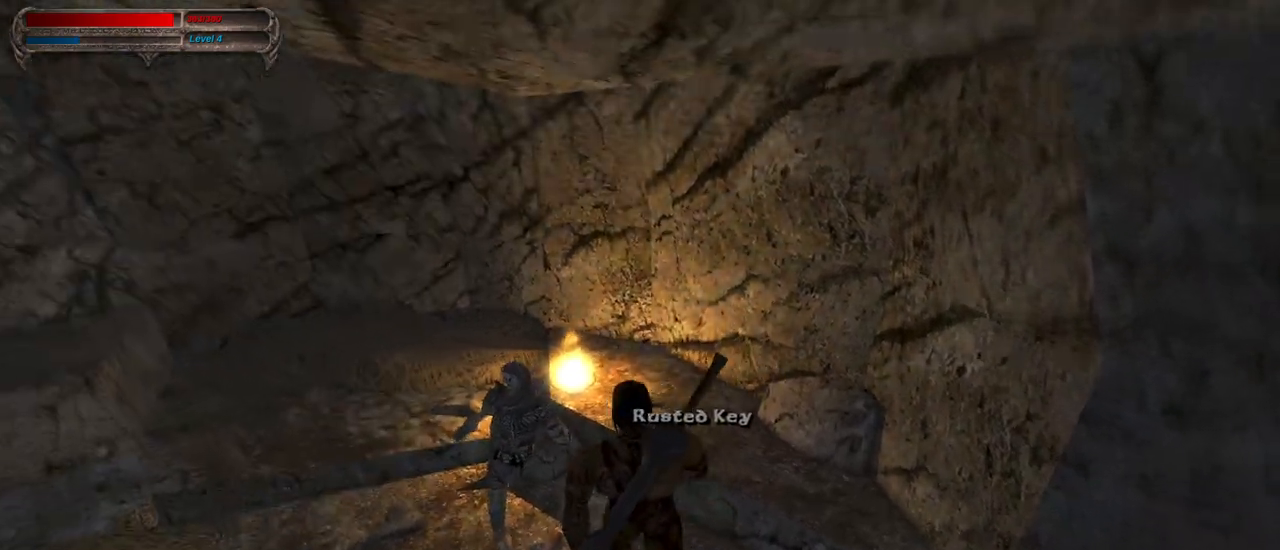
{"keys": [], "mouse": [], "events": [[50, "e", "down"], [133, "e", "up"], [133, "w", "up"]]}
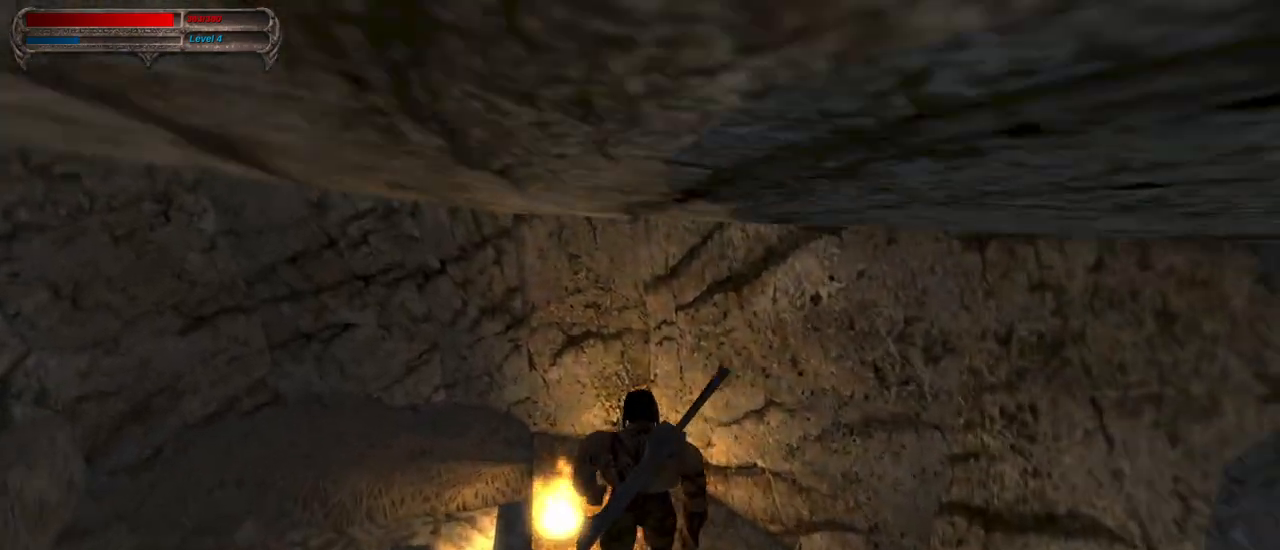
{"keys": [], "mouse": [], "events": [[100, "e", "down"], [250, "e", "up"]]}
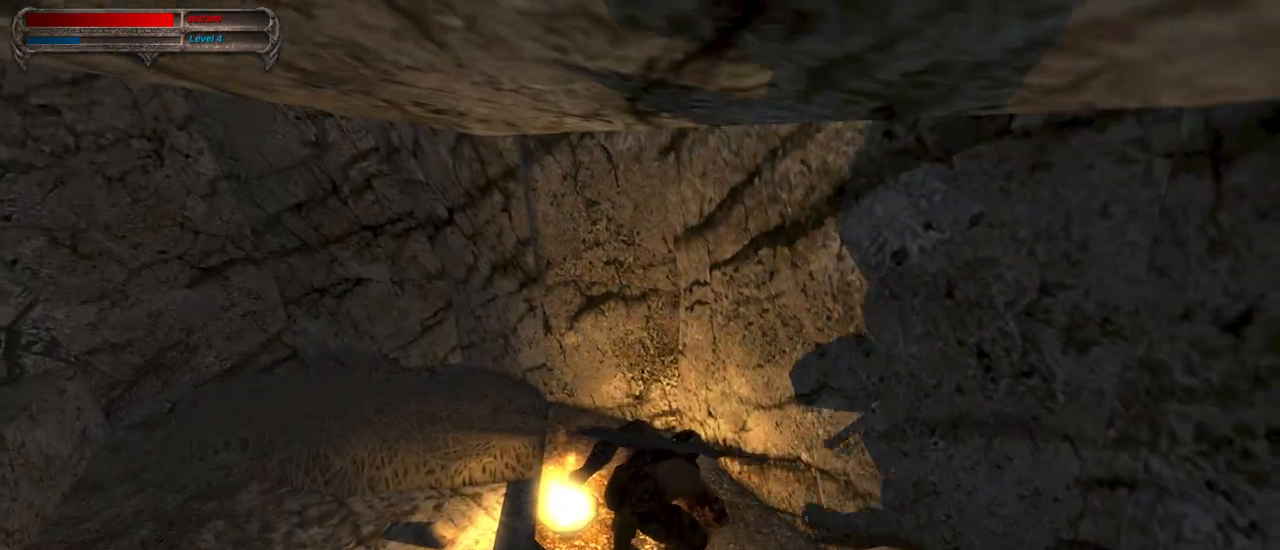
{"keys": [], "mouse": [], "events": []}
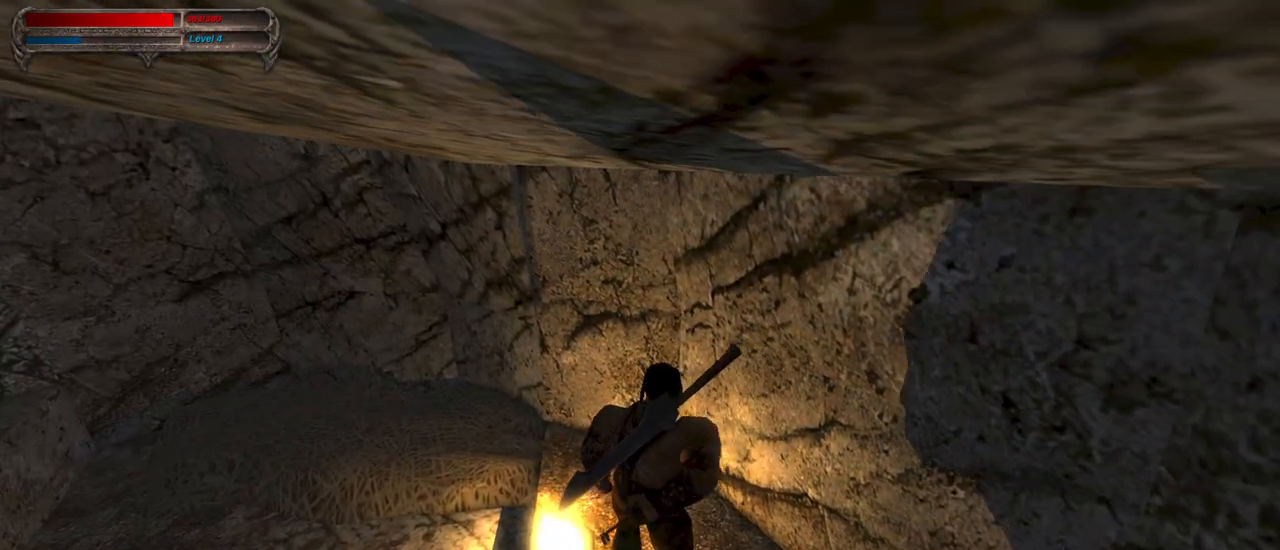
{"keys": [], "mouse": [], "events": []}
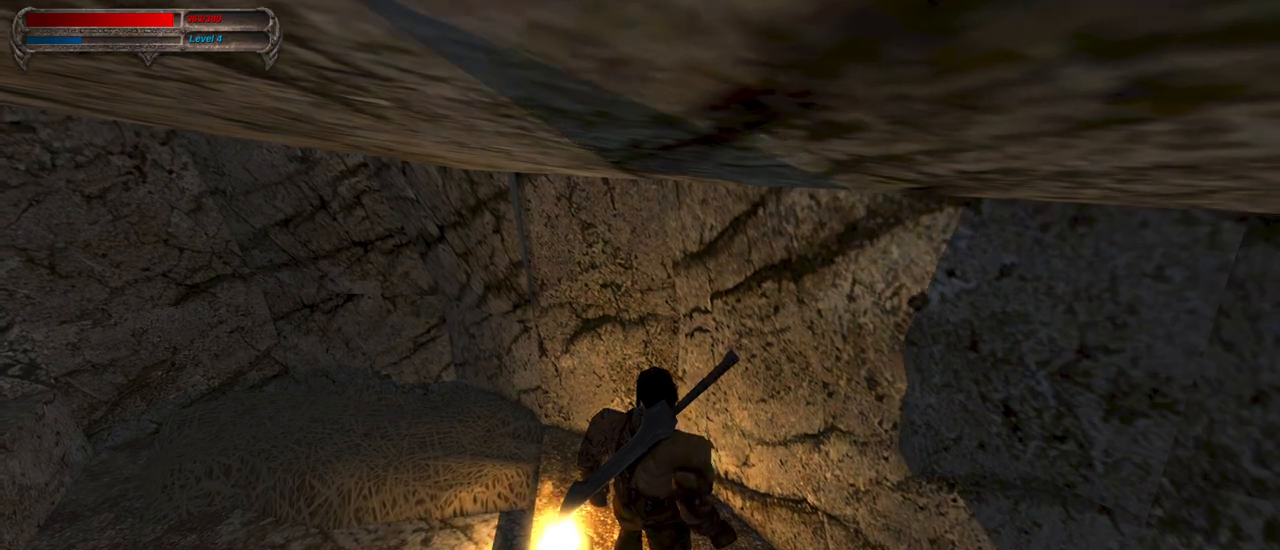
{"keys": [], "mouse": [], "events": [[150, "w", "down"], [250, "w", "up"], [300, "w", "down"], [433, "w", "up"]]}
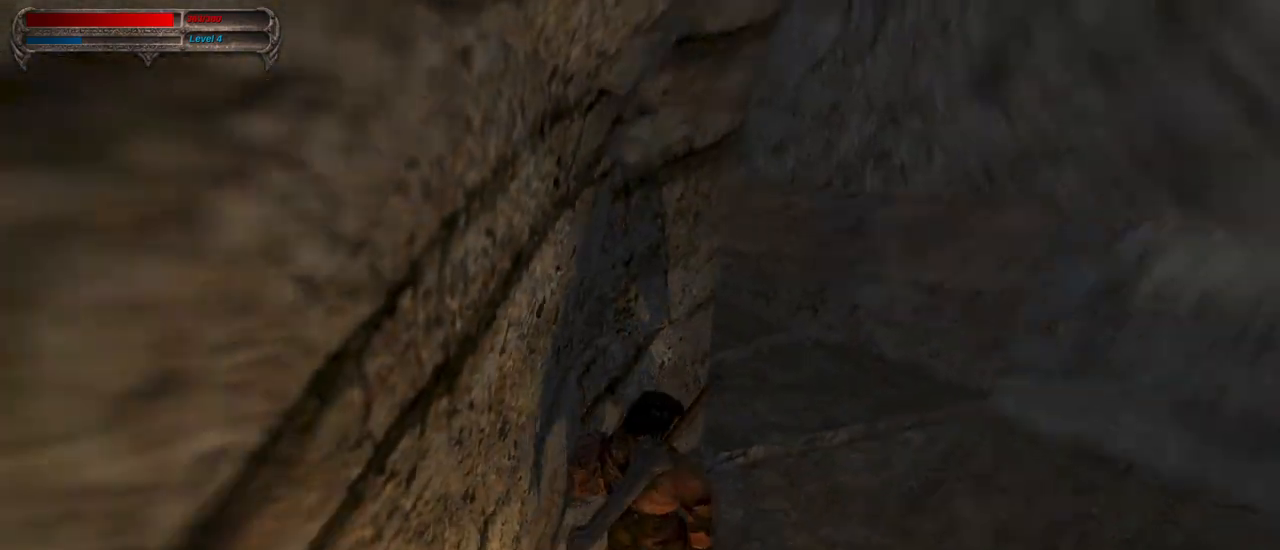
{"keys": ["w"], "mouse": [], "events": [[317, "w", "down"], [350, "w", "up"], [450, "w", "down"]]}
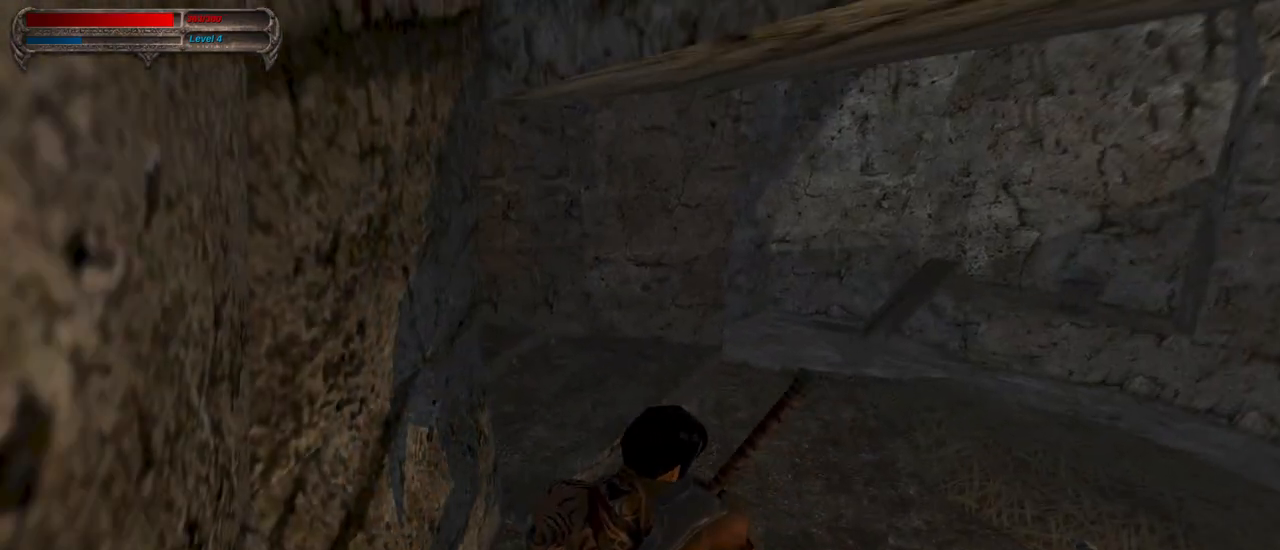
{"keys": ["w"], "mouse": [], "events": []}
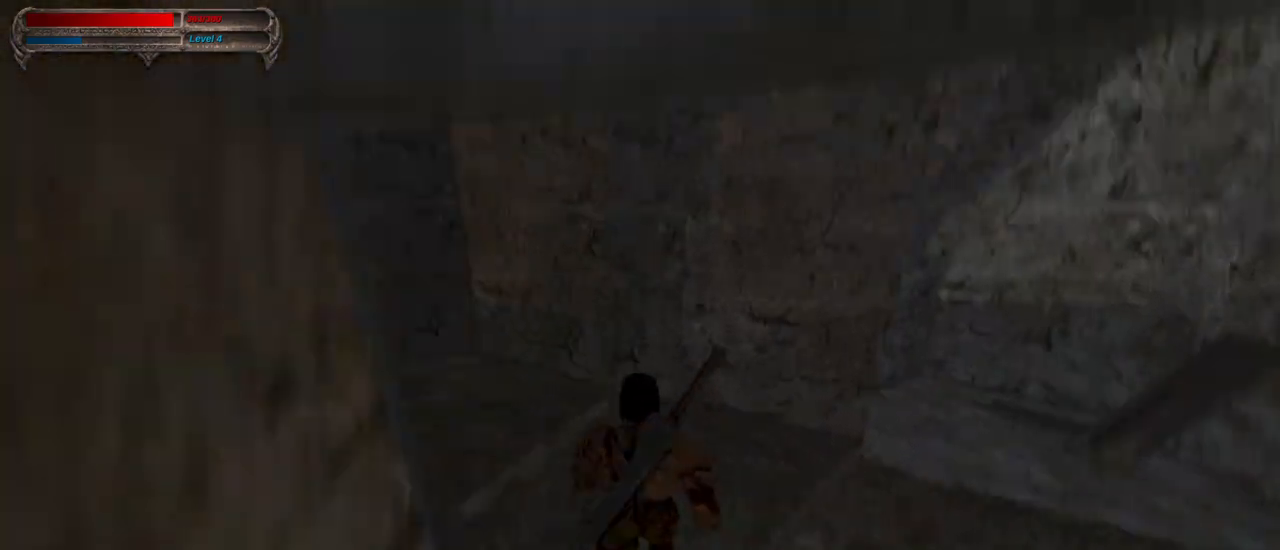
{"keys": ["w"], "mouse": [], "events": []}
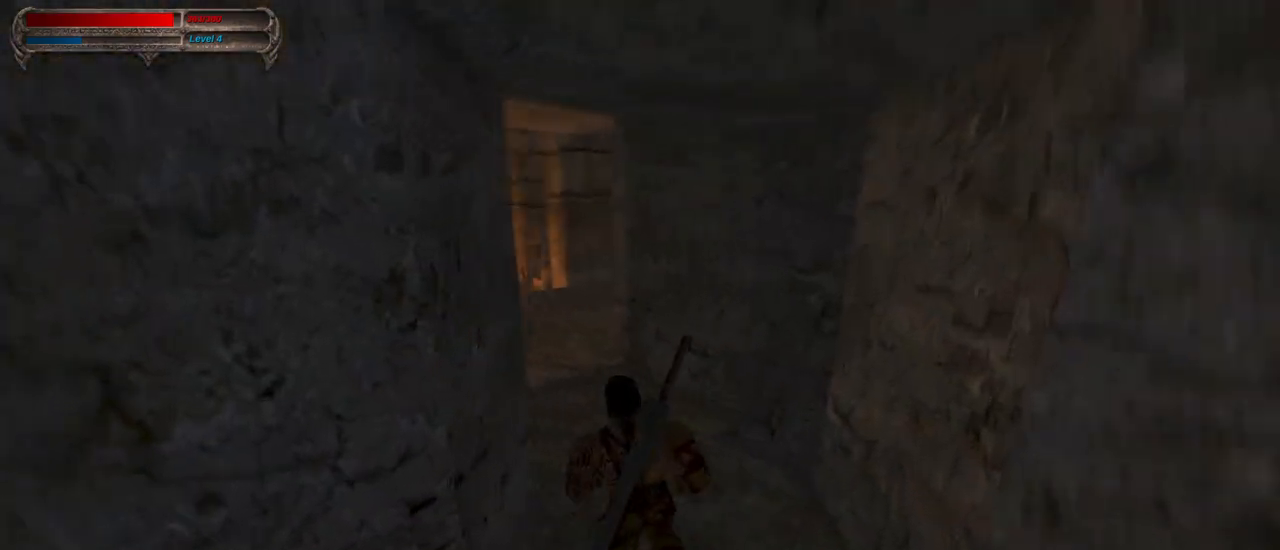
{"keys": ["w"], "mouse": [], "events": []}
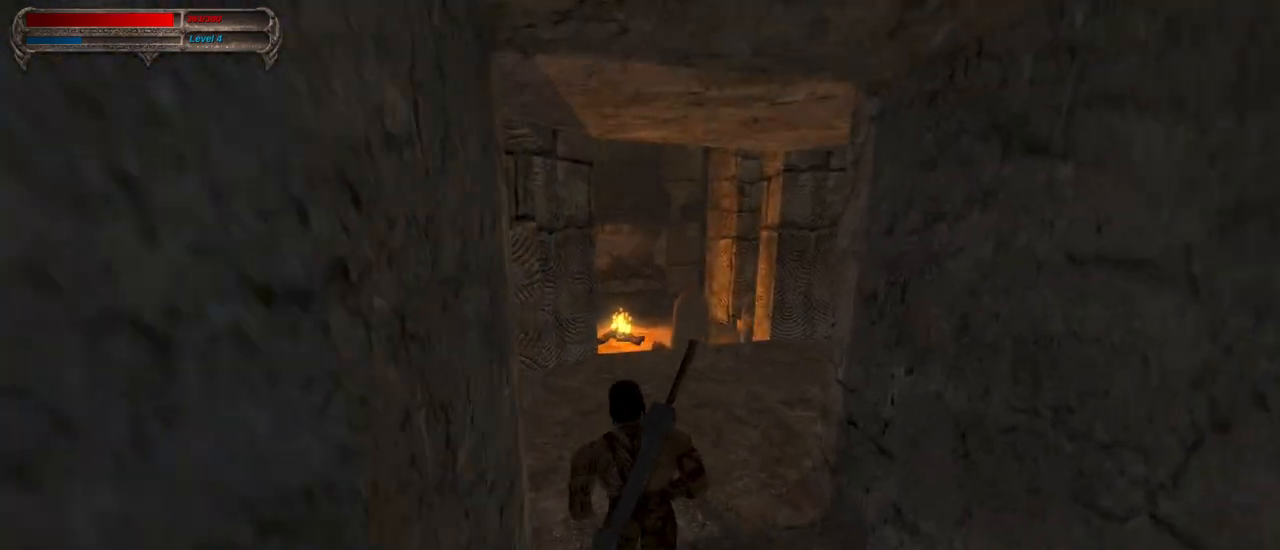
{"keys": ["w"], "mouse": [], "events": []}
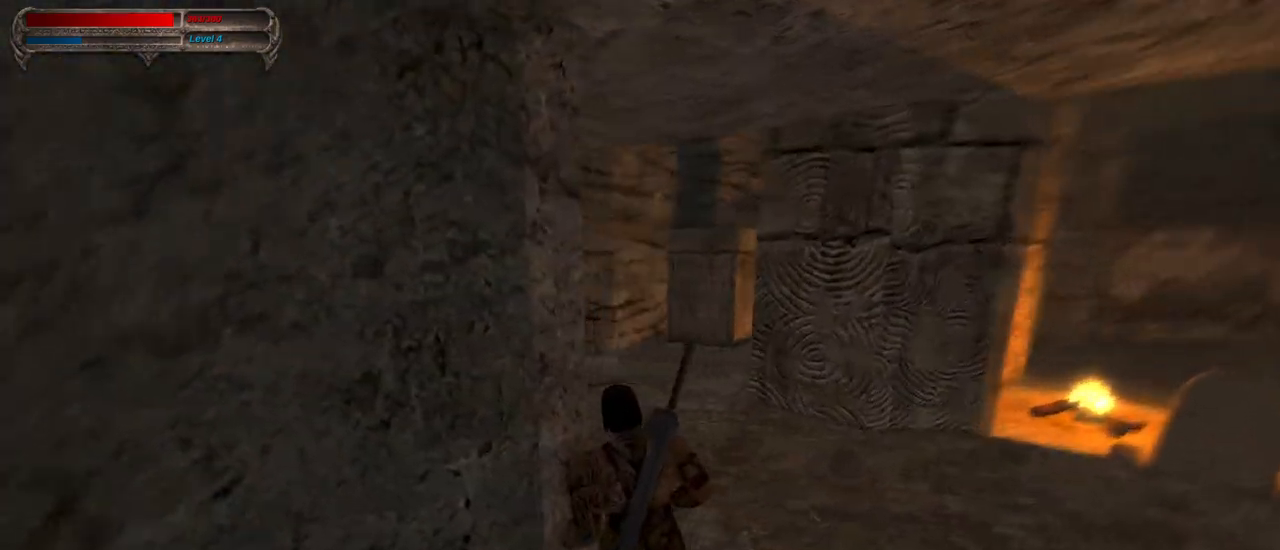
{"keys": ["w"], "mouse": [], "events": []}
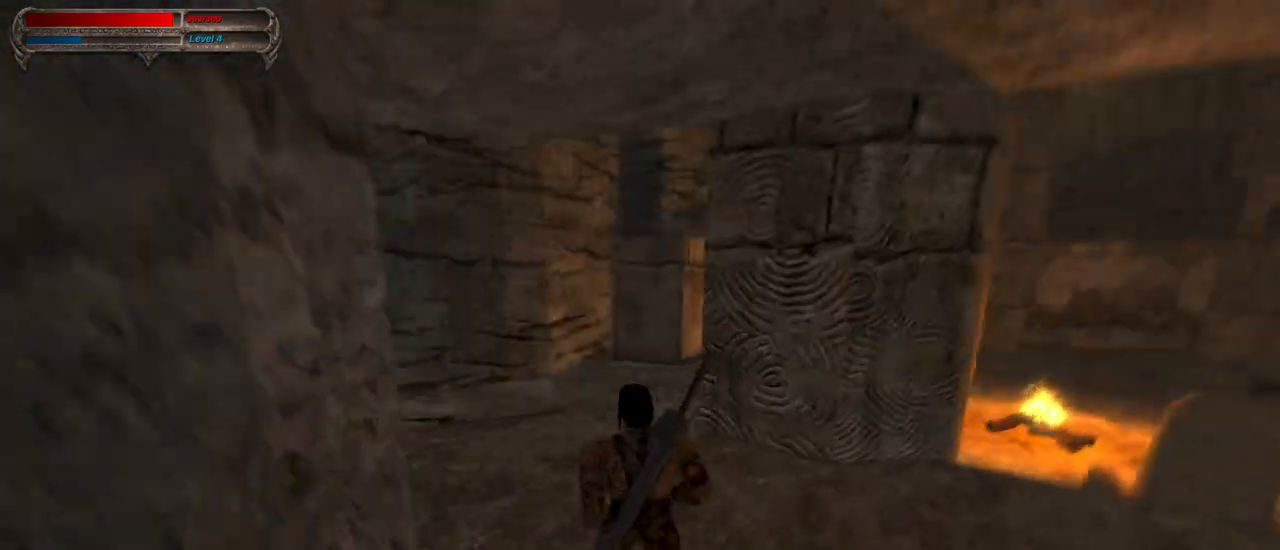
{"keys": ["w"], "mouse": [], "events": []}
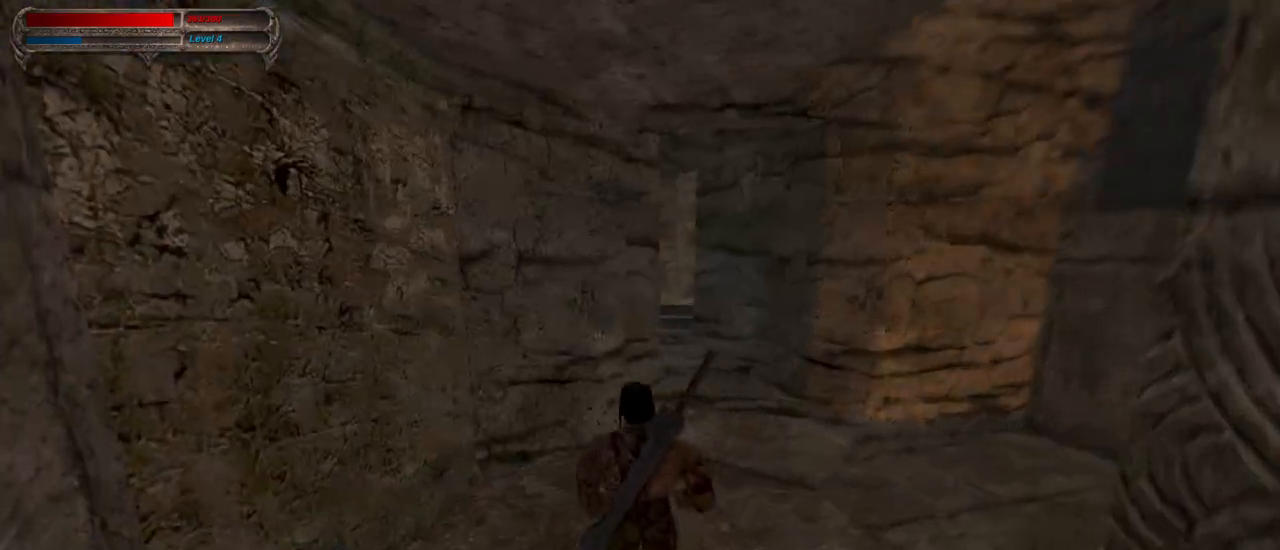
{"keys": ["w"], "mouse": [], "events": []}
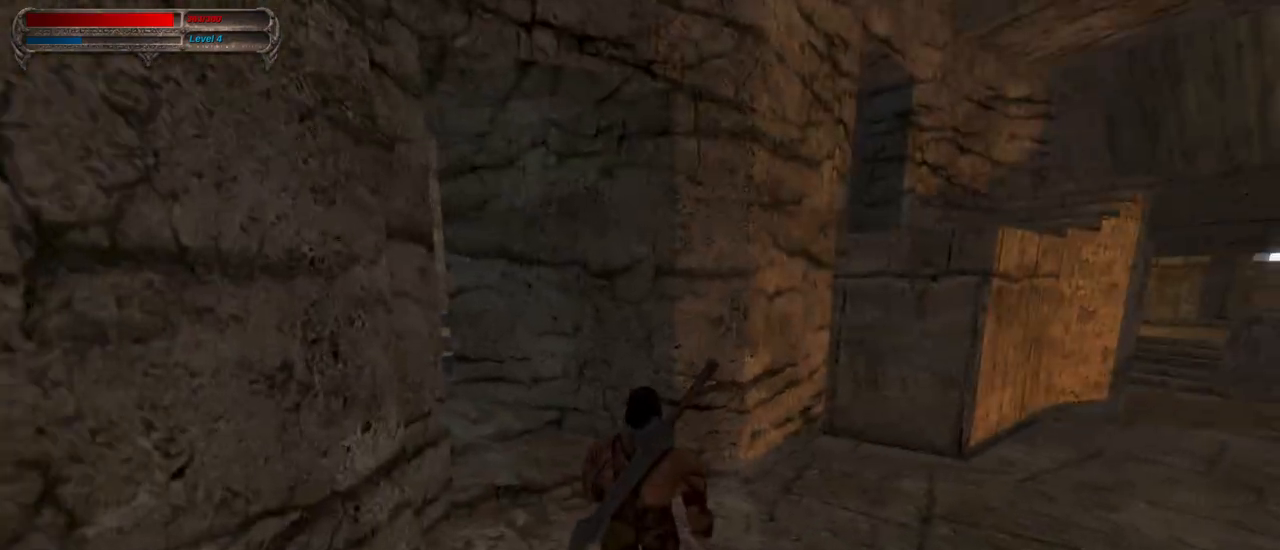
{"keys": ["w"], "mouse": [], "events": []}
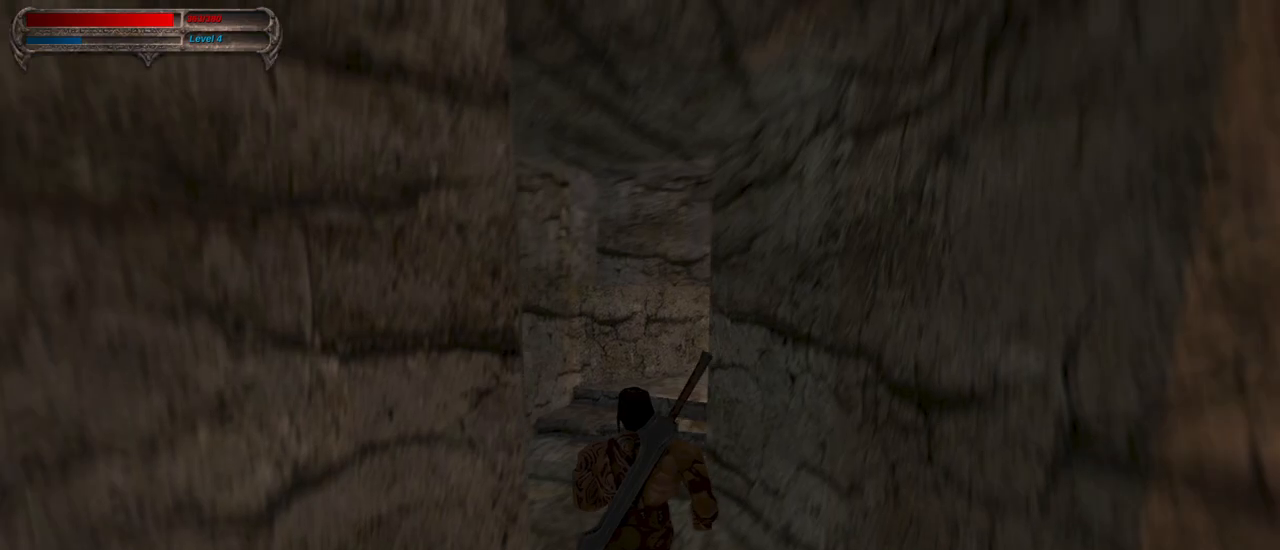
{"keys": ["w"], "mouse": [], "events": []}